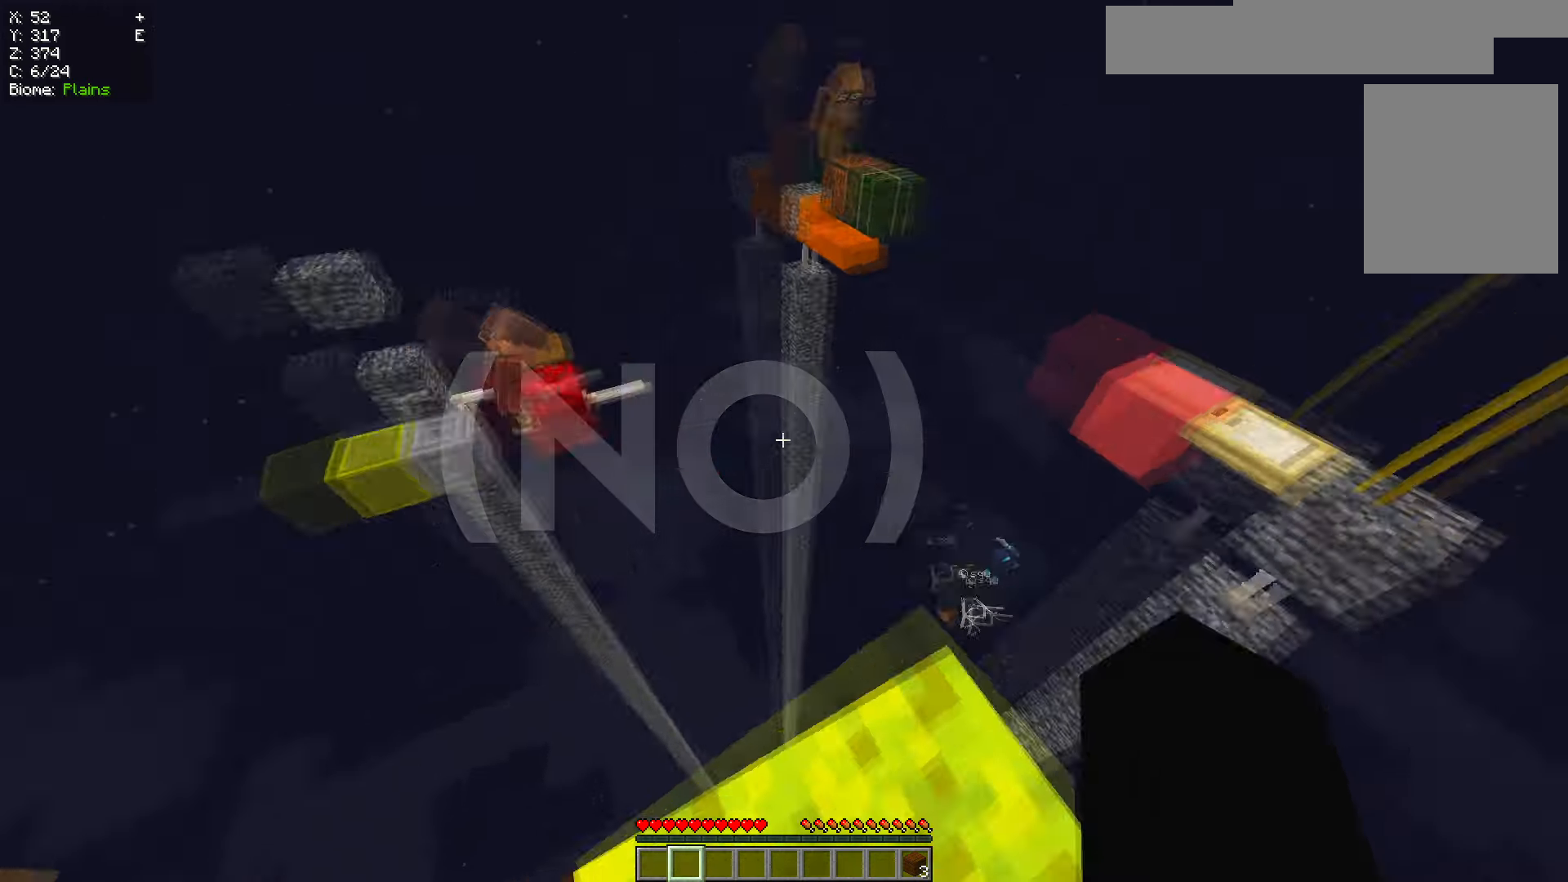
Gameplay with keyboard and mouse; each line is a JSON object with the keys and mouse buttons held at the frame after it. "events" lists presses ("down") and releases ("up") of "a", "d", "s", "w", "mouse_left" and "mouse_right" between this image and that frame as [ms after this image, input, new state], when the widget could be followed in between. "mouse_left", "mouse_right" = the "left", "right" buttons of the "mouse" list. No other keys are recorded. Fast repeated clicks can show as one long hold. Mouse movement is not recorded.
{"keys": ["d", "w"], "mouse": []}
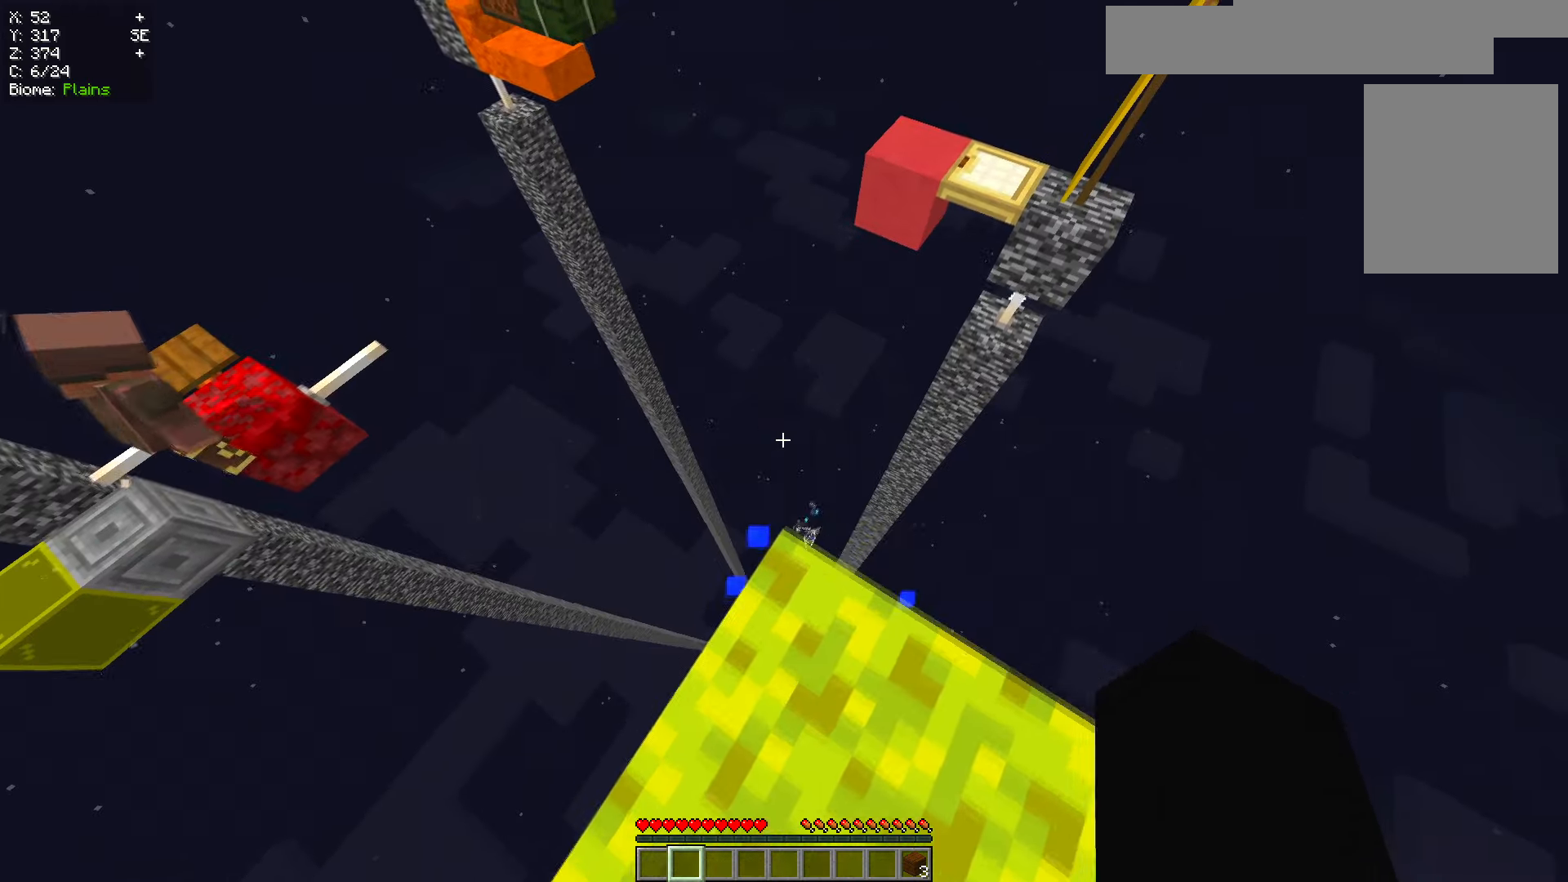
{"keys": ["a", "d"], "mouse": []}
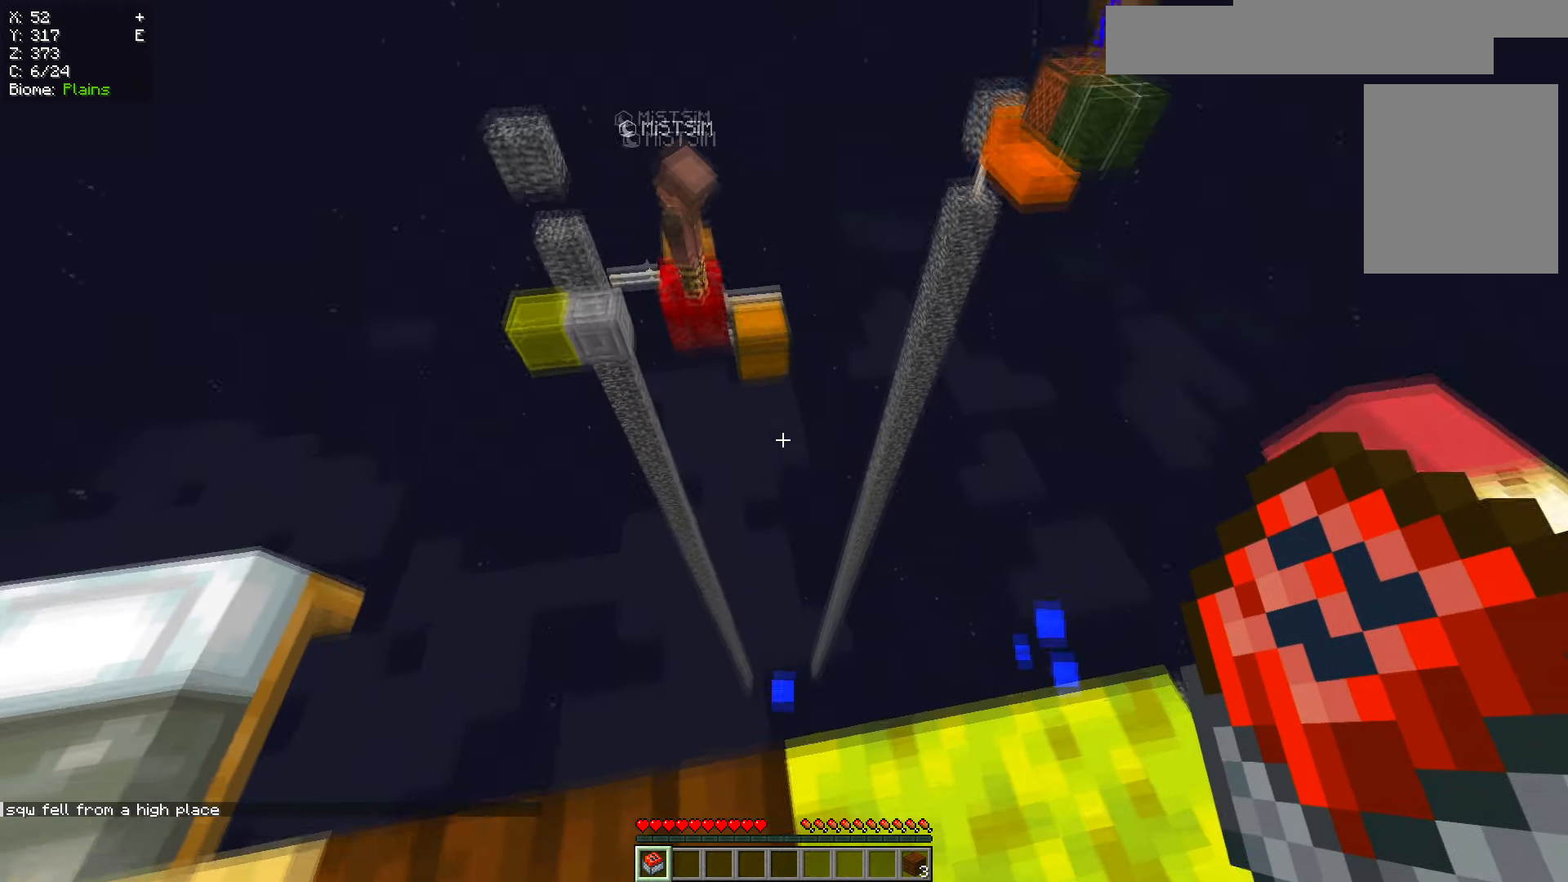
{"keys": ["d"], "mouse": [], "events": [[234, "d", "up"], [500, "a", "up"], [500, "d", "down"]]}
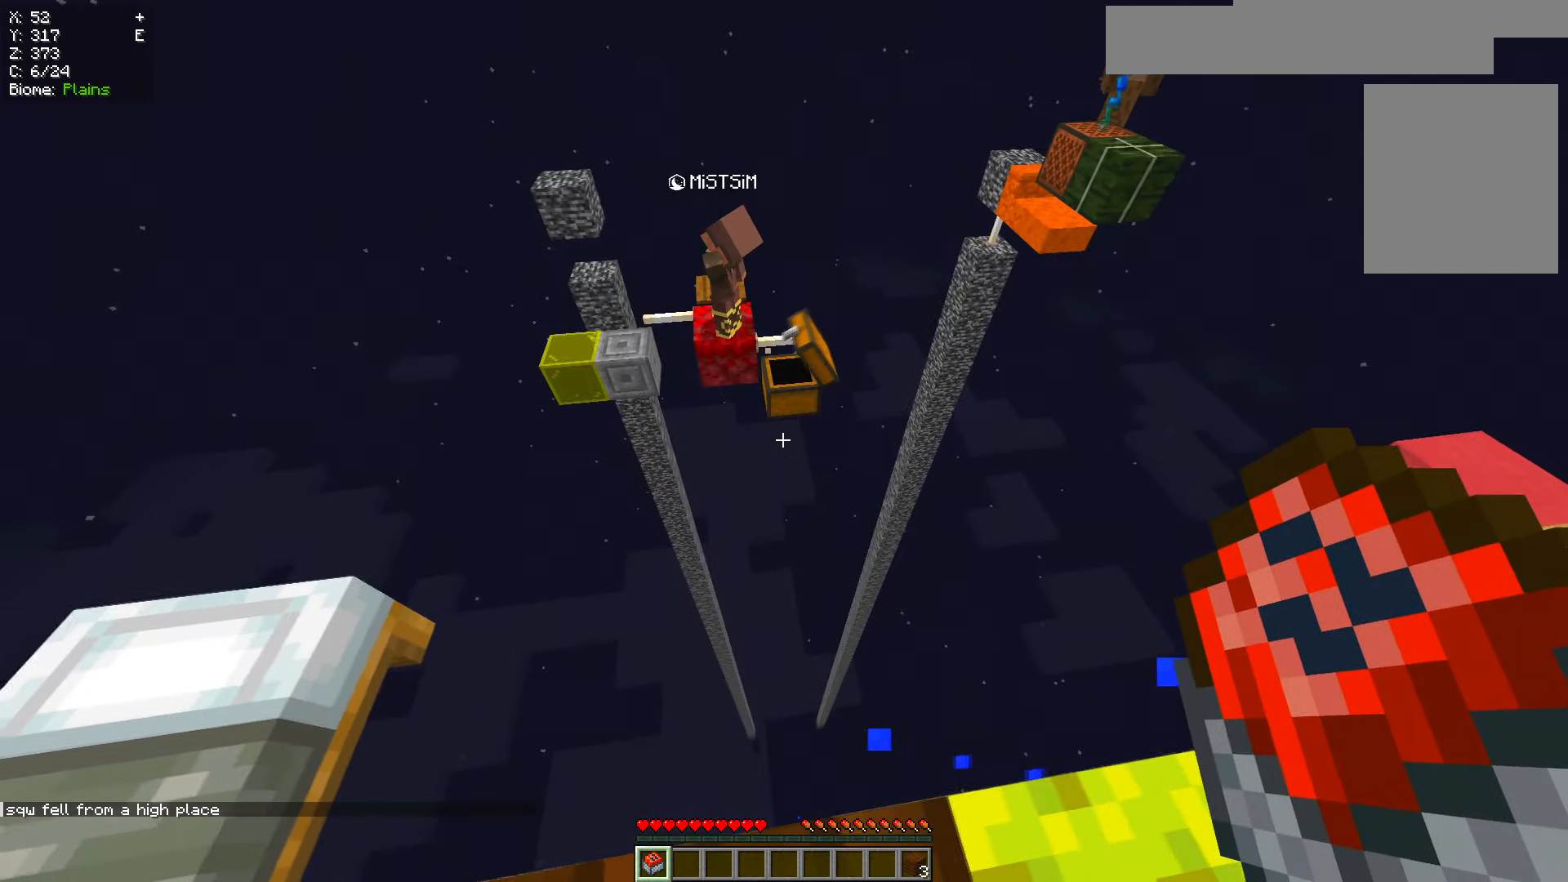
{"keys": ["d"], "mouse": [], "events": [[234, "a", "down"], [501, "a", "up"]]}
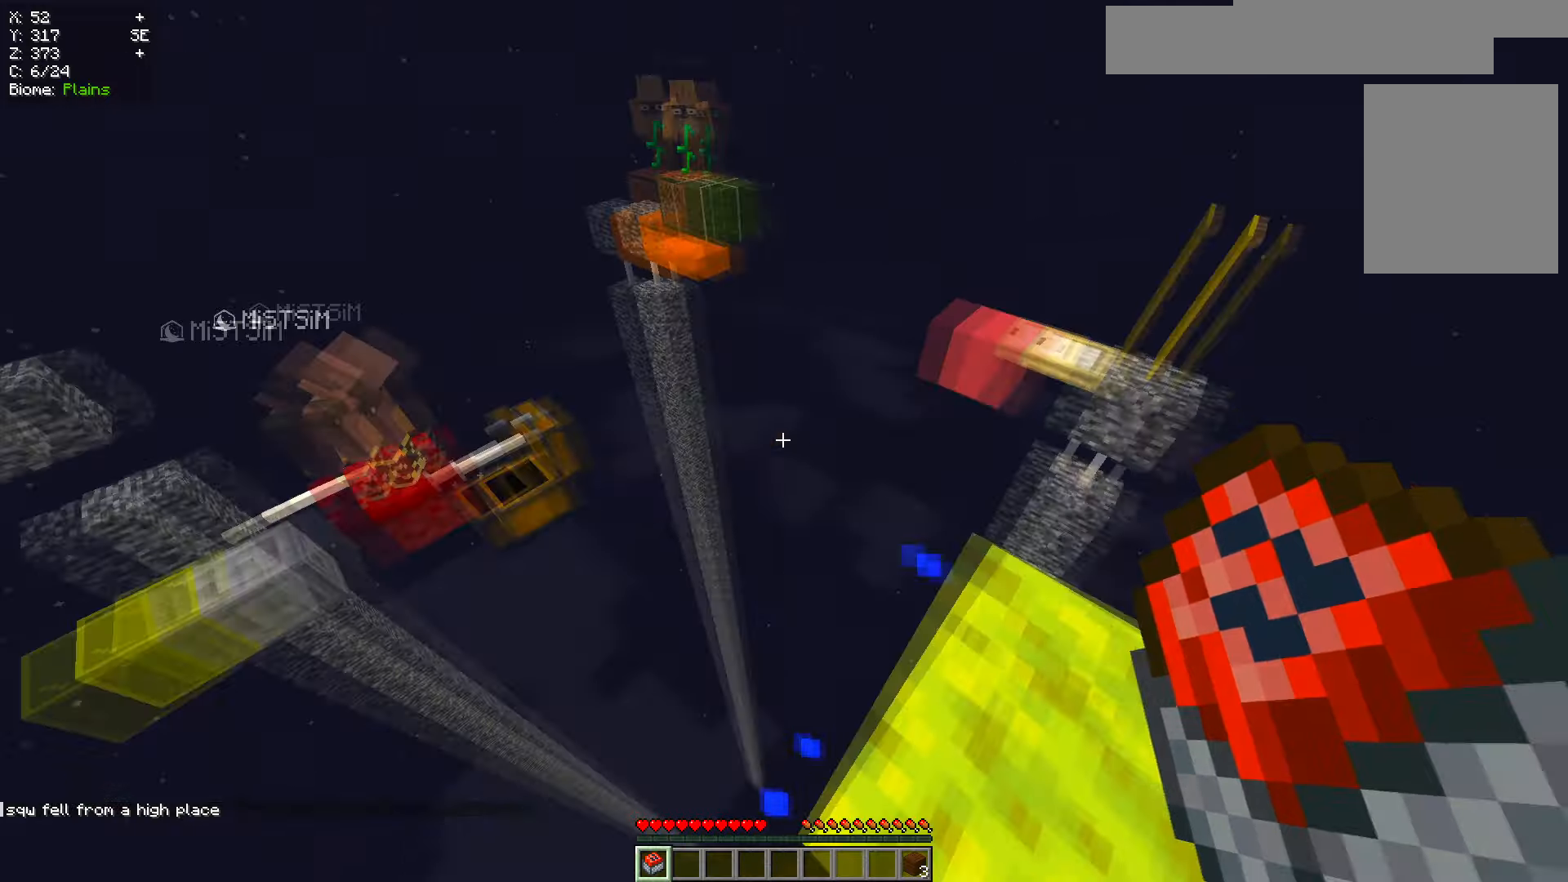
{"keys": ["d", "w"], "mouse": [], "events": [[367, "w", "down"]]}
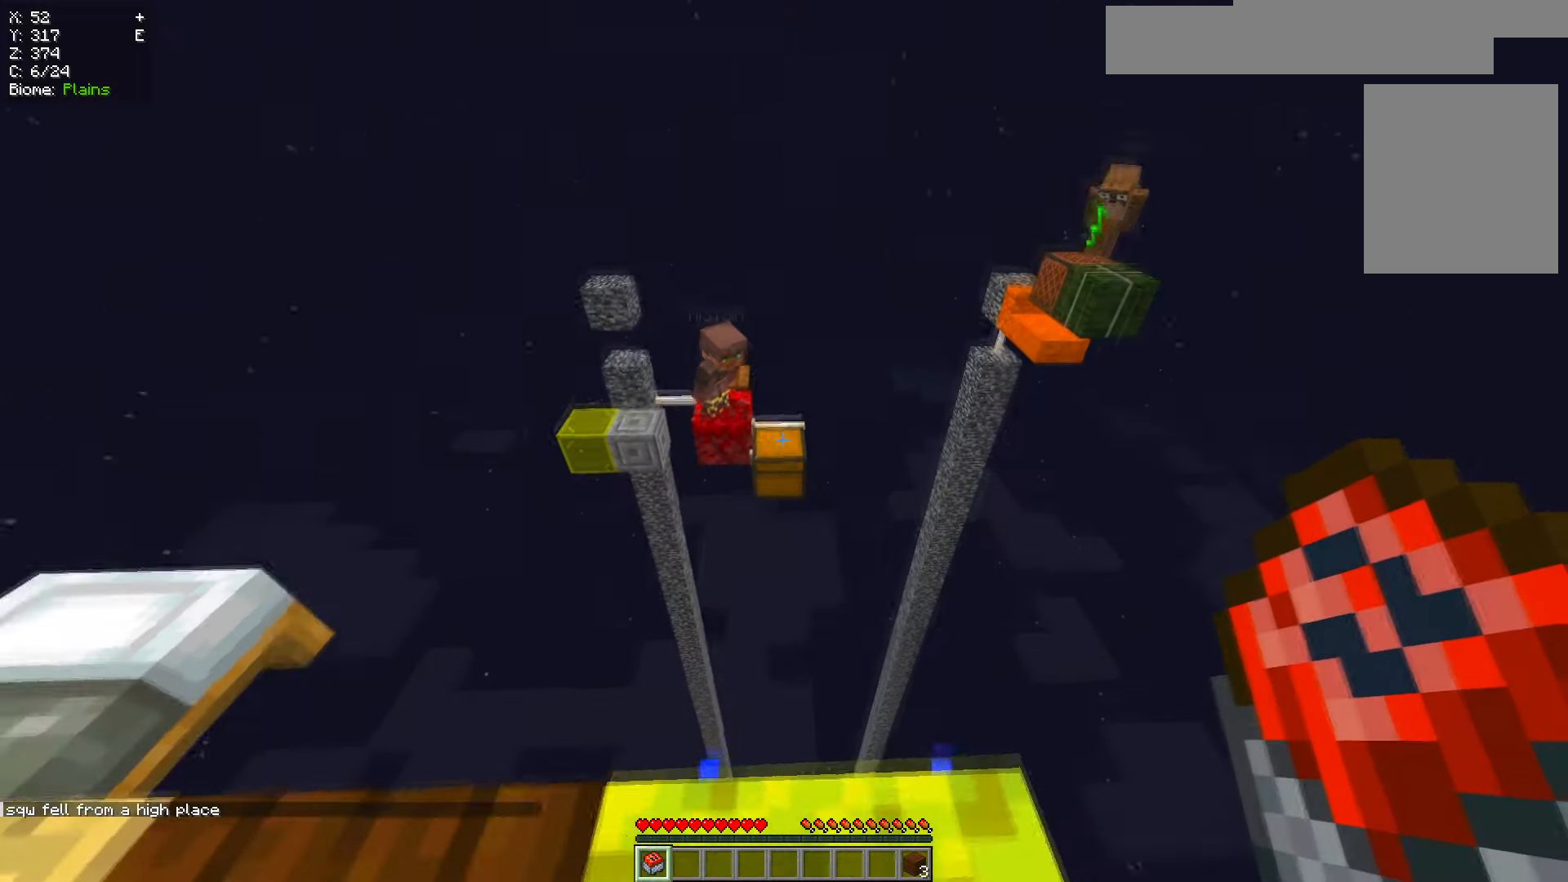
{"keys": ["w"], "mouse": [], "events": [[217, "d", "up"], [284, "s", "down"], [284, "w", "up"], [334, "s", "up"], [351, "w", "down"]]}
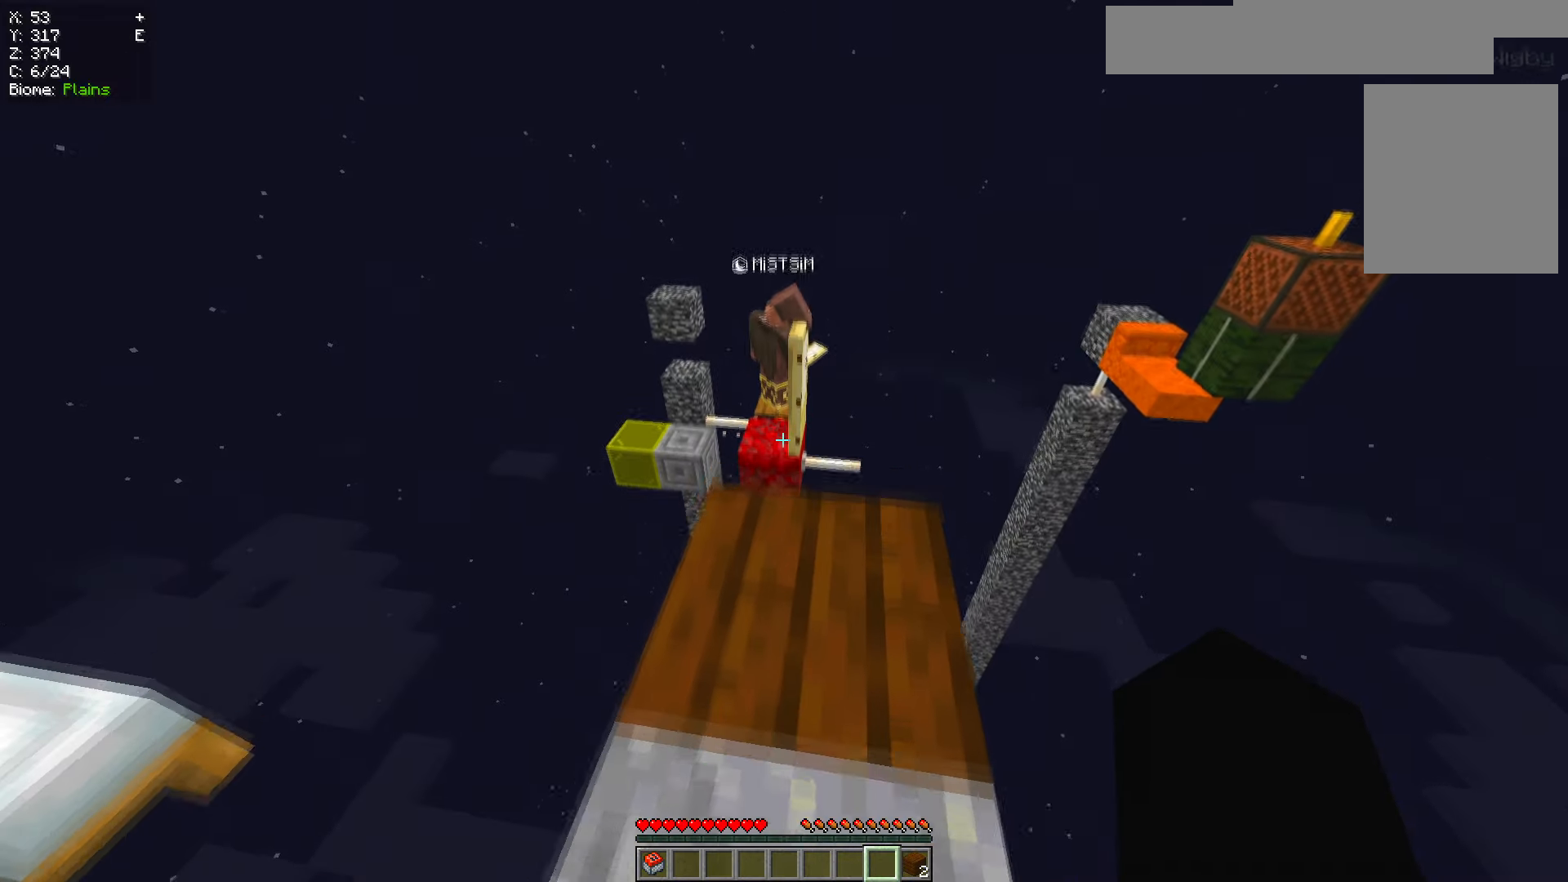
{"keys": ["w"], "mouse": [], "events": []}